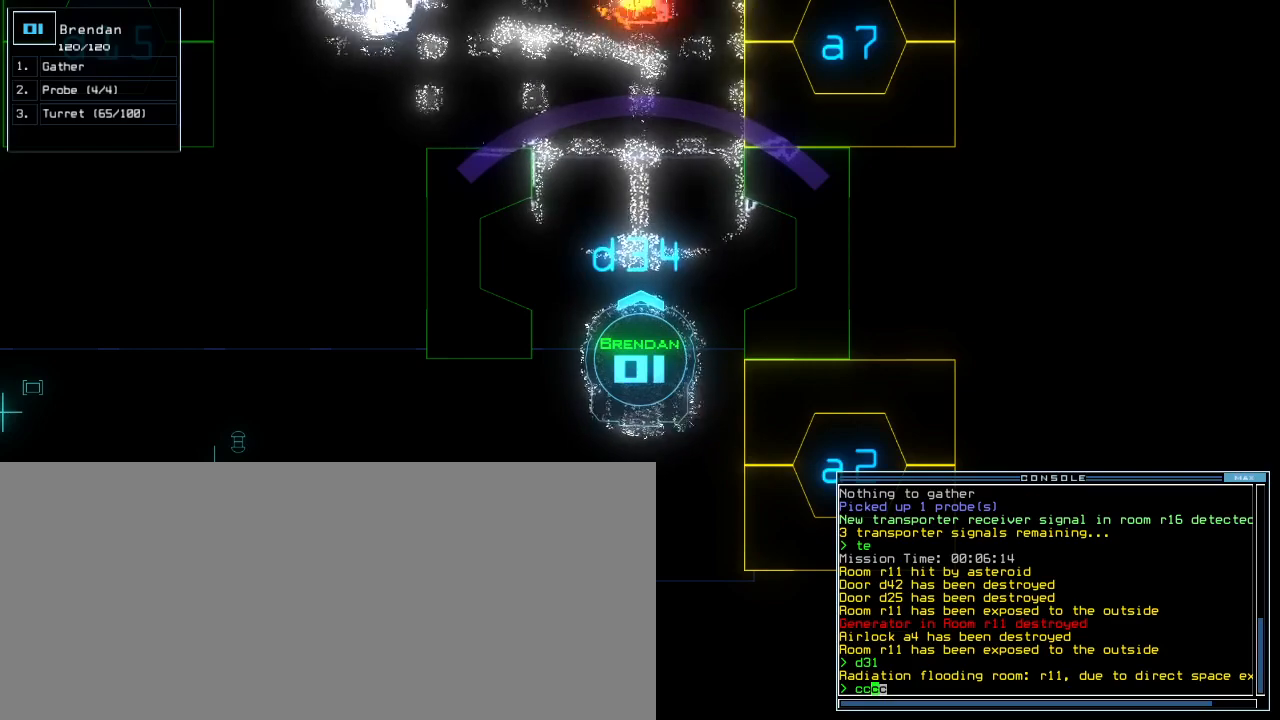
Gameplay with keyboard; each line is a JSON object with the keys held at the frame after it. "events" lists presses ("down") and releases ("up") of ".", "0", "1", "2", "3", "4", "5", "6", "7", "8", "a", "b", "c", "caps_lock", "comma", "ctrl_l", "ctrl_r", "d", "down", "e", "equals", "escape", "f", "g", "h", "i", "l", "left", "m", "n", "o", "p", "q", "r", "right", "s", "semicolon", "shift_l", "shift_r", "space", "t", "tab", "tilde", "up", "v", "w", "x", "y" and "z" between this image and that frame as [ms after this image, input, new state], when the widget could be followed in between. No other keys are recorded. Mouse input is not recorded. Not read: 9 backspace j k minus quote return u.
{"keys": ["down"], "events": [[160, "down", "down"]]}
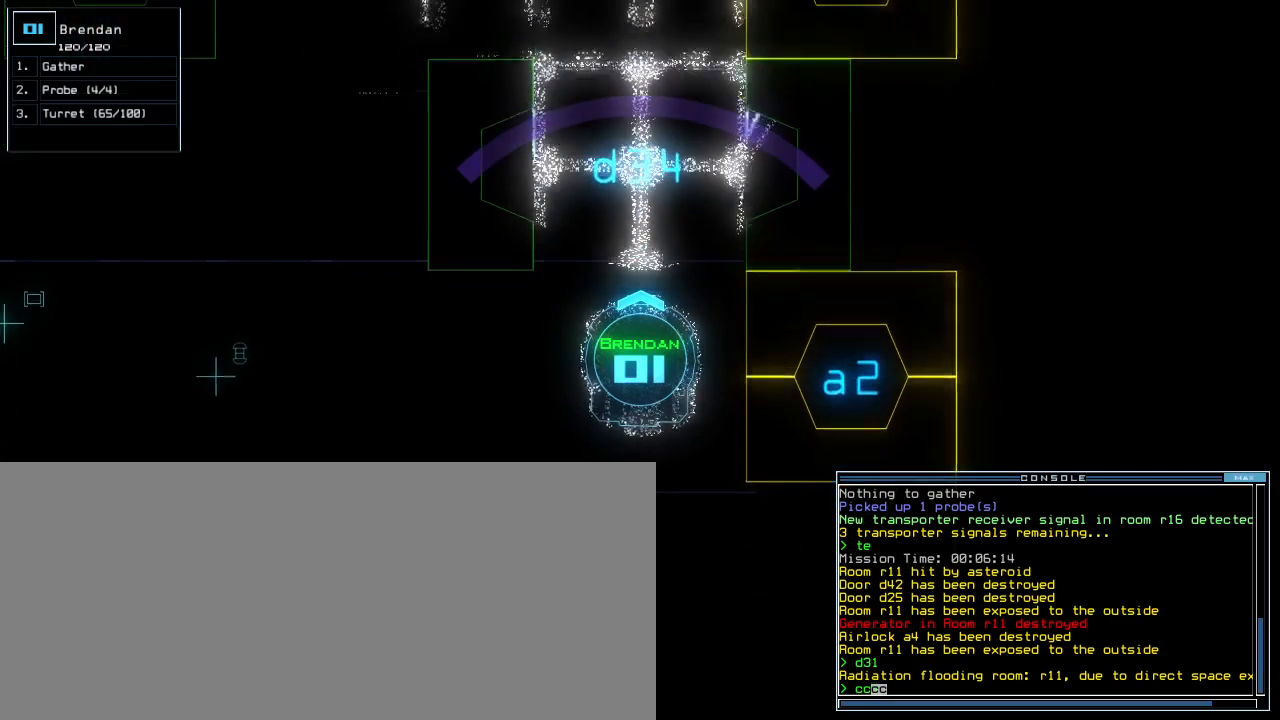
{"keys": [], "events": [[120, "down", "up"], [200, "space", "down"], [320, "space", "up"]]}
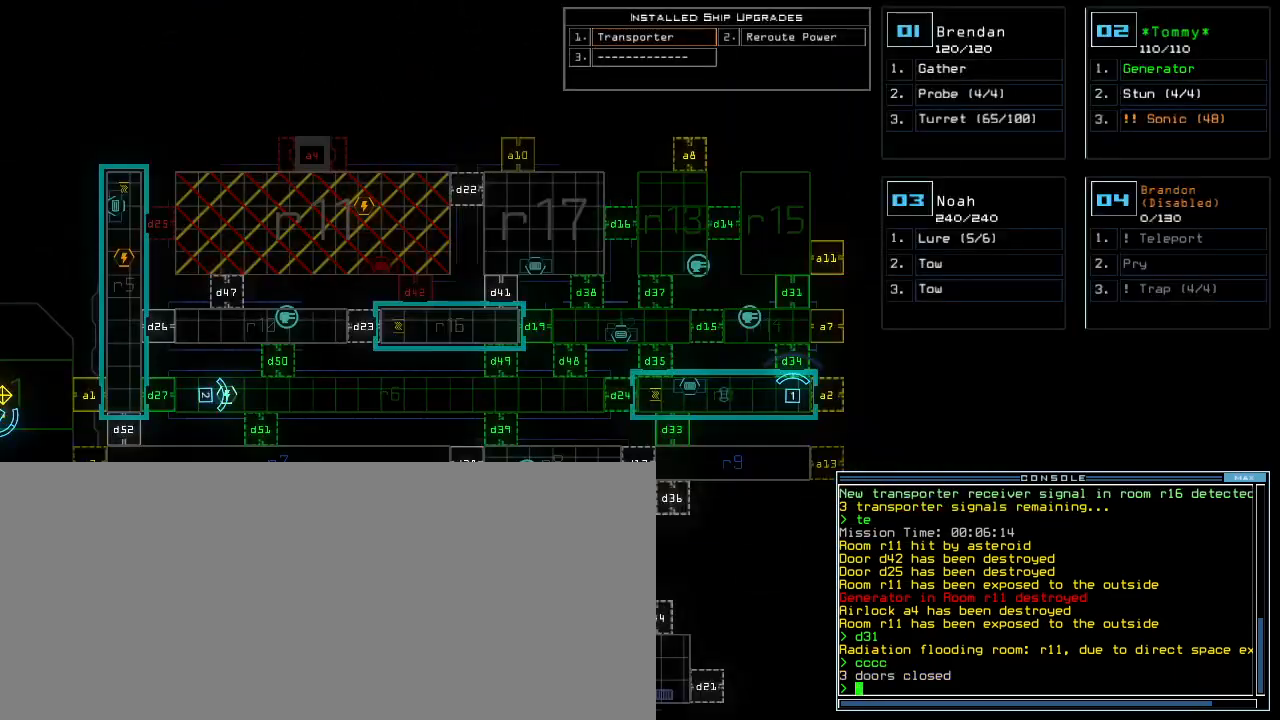
{"keys": ["r"], "events": [[160, "v", "down"], [220, "a", "down"], [280, "space", "down"], [280, "v", "up"], [380, "a", "up"], [380, "space", "up"], [440, "r", "down"]]}
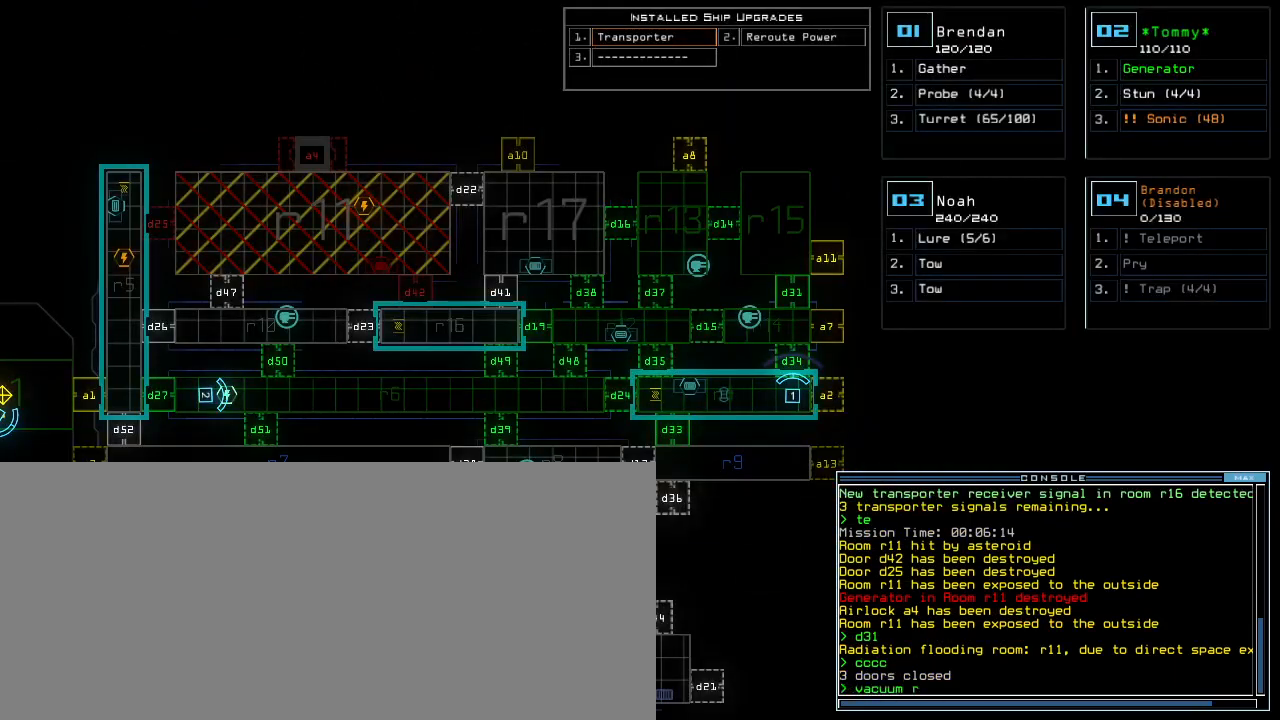
{"keys": [], "events": [[40, "r", "up"]]}
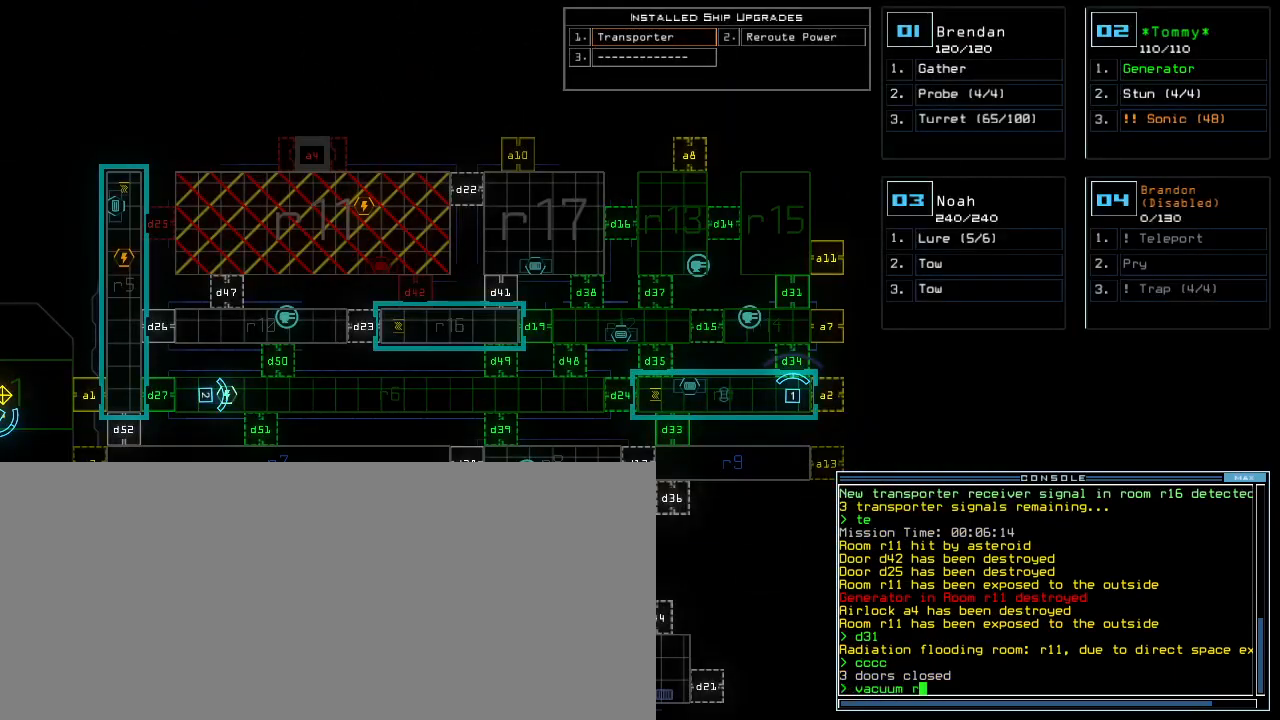
{"keys": [], "events": [[340, "1", "down"], [420, "1", "up"]]}
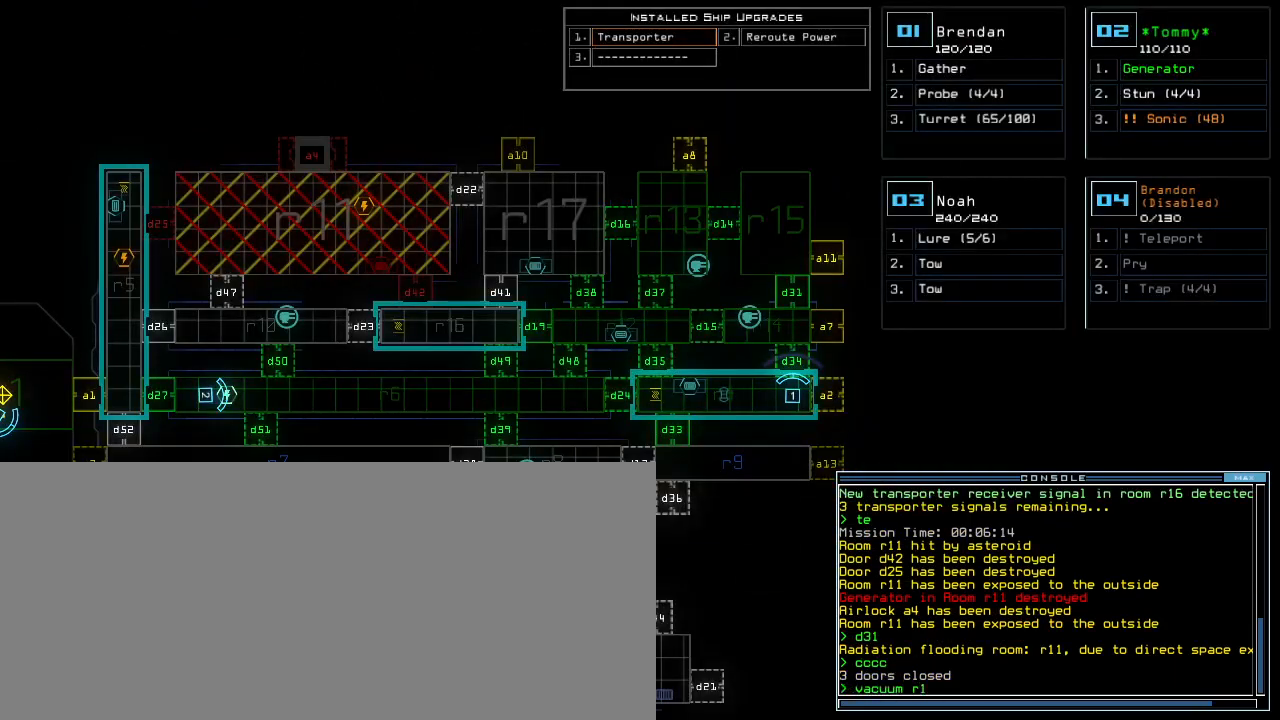
{"keys": [], "events": [[80, "4", "down"], [140, "space", "down"], [220, "4", "up"], [220, "space", "up"]]}
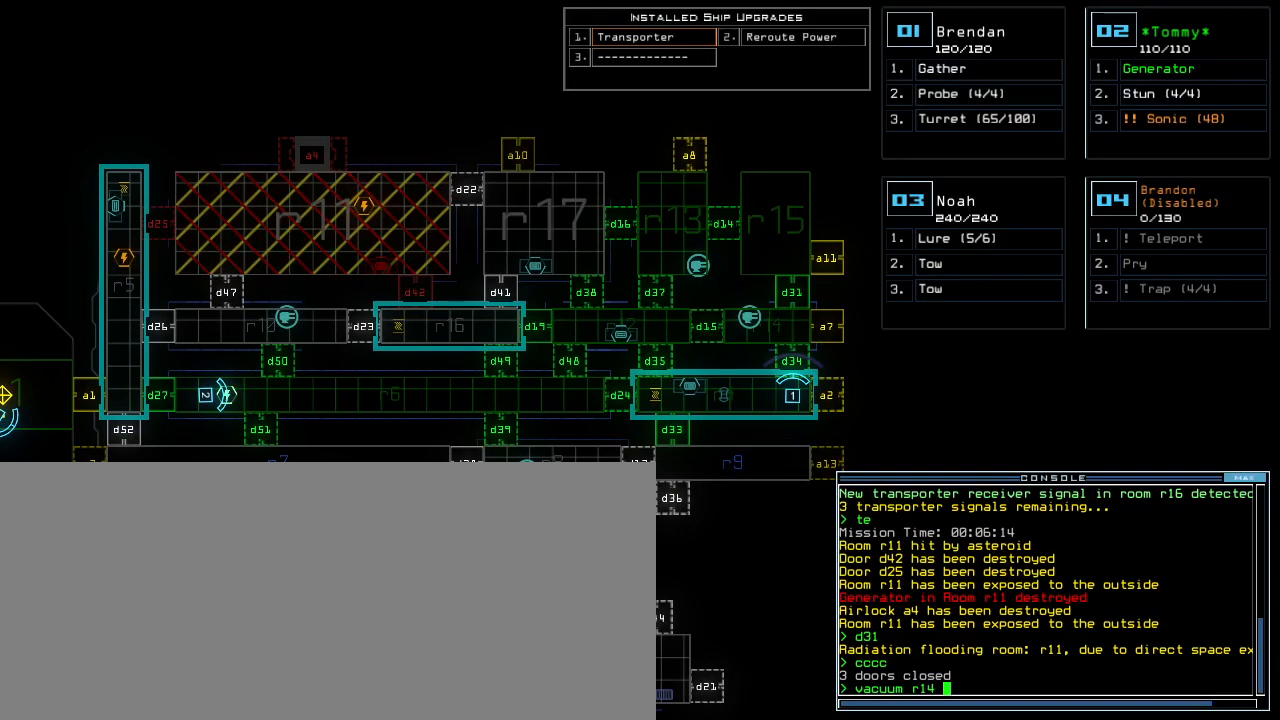
{"keys": [], "events": [[100, "a", "down"], [180, "a", "up"]]}
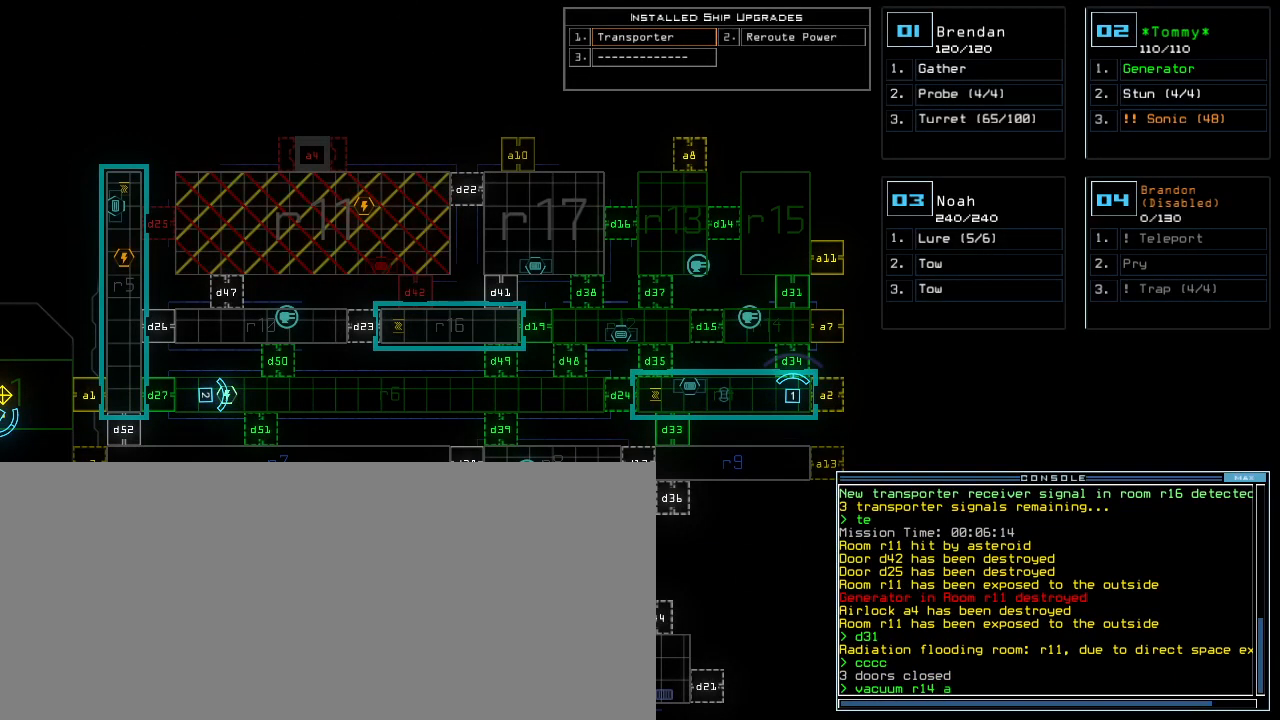
{"keys": [], "events": [[40, "7", "down"], [120, "7", "up"]]}
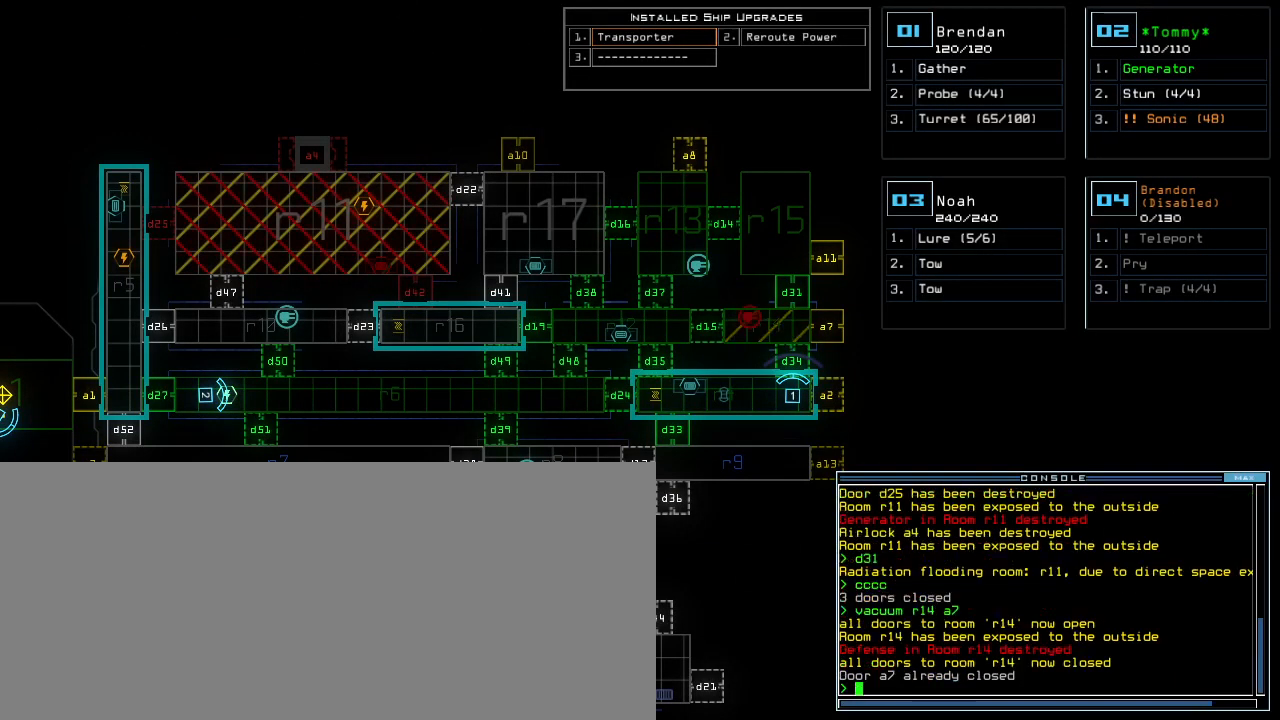
{"keys": ["3"], "events": [[240, "d", "down"], [320, "d", "up"], [480, "3", "down"]]}
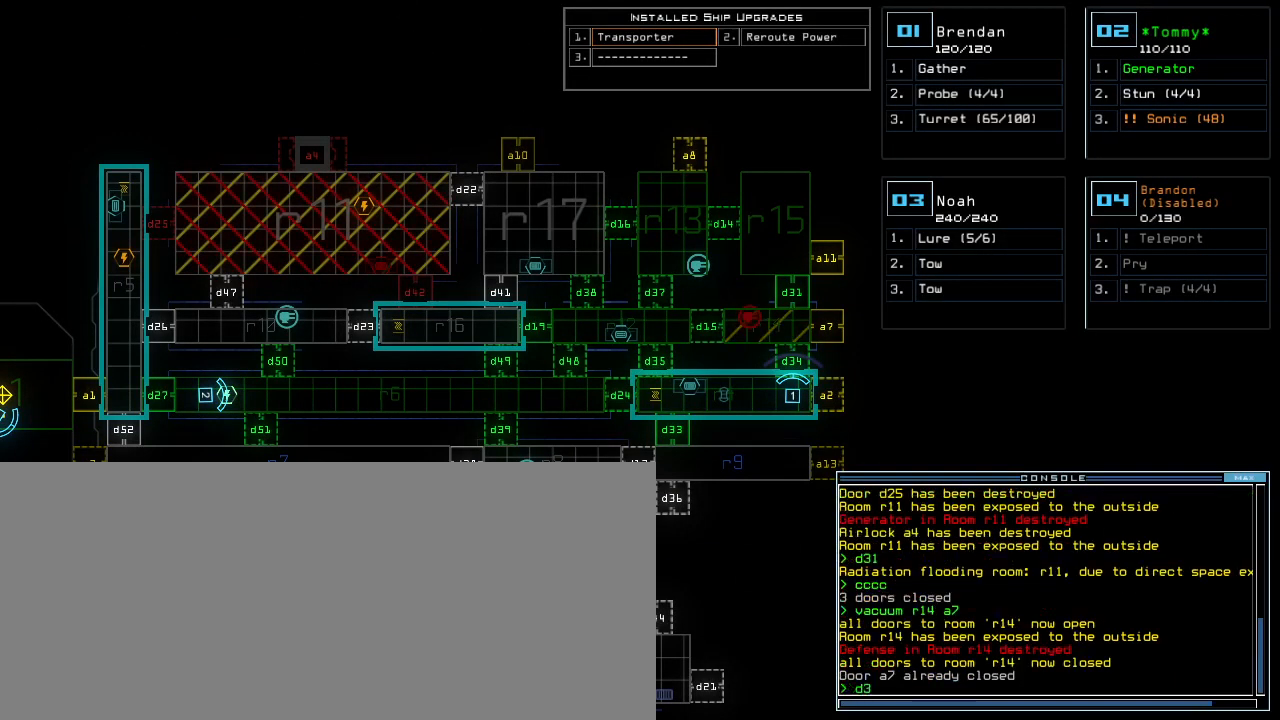
{"keys": ["1", "up"], "events": [[40, "3", "up"], [140, "4", "down"], [240, "4", "up"], [460, "up", "down"], [480, "1", "down"]]}
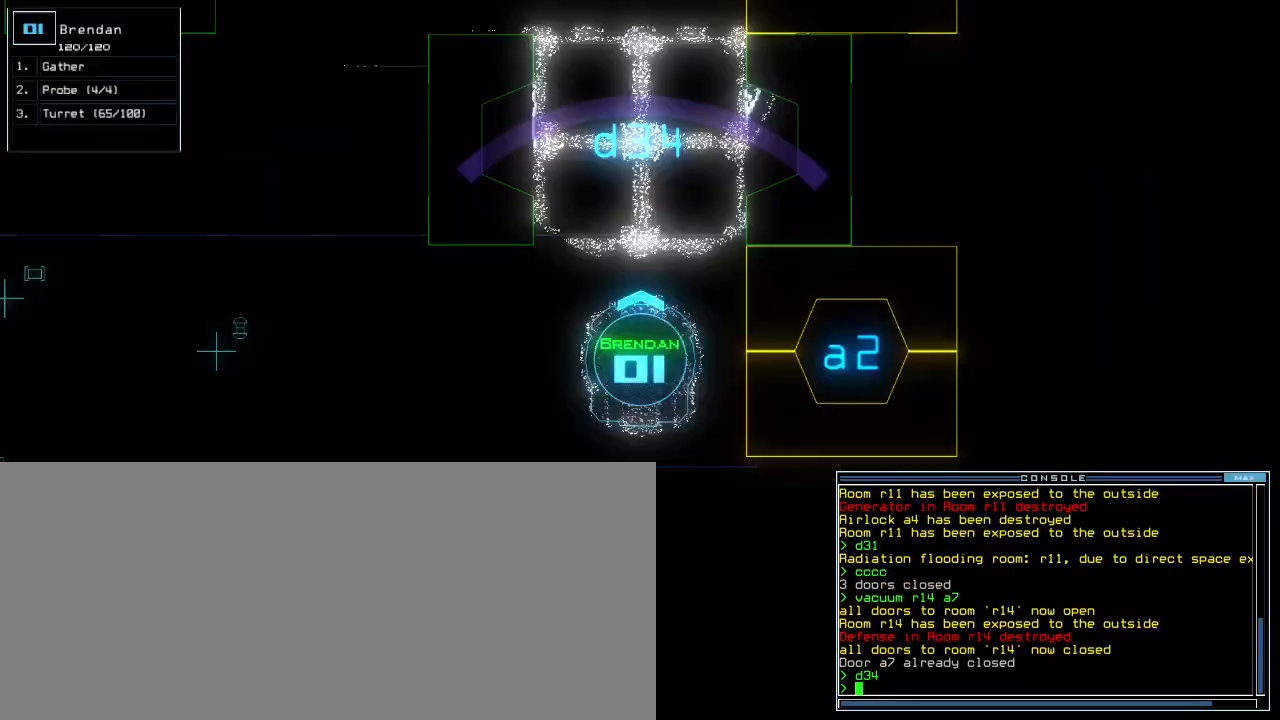
{"keys": ["up"], "events": [[40, "1", "up"]]}
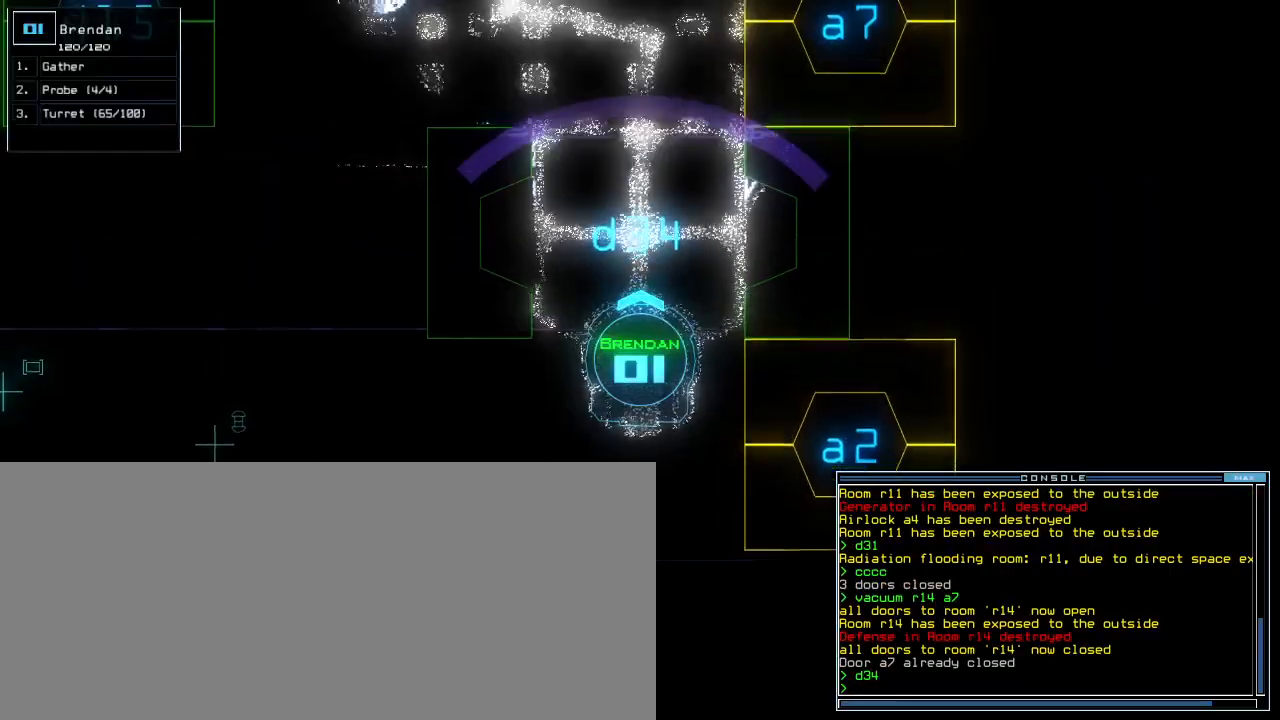
{"keys": ["up"], "events": []}
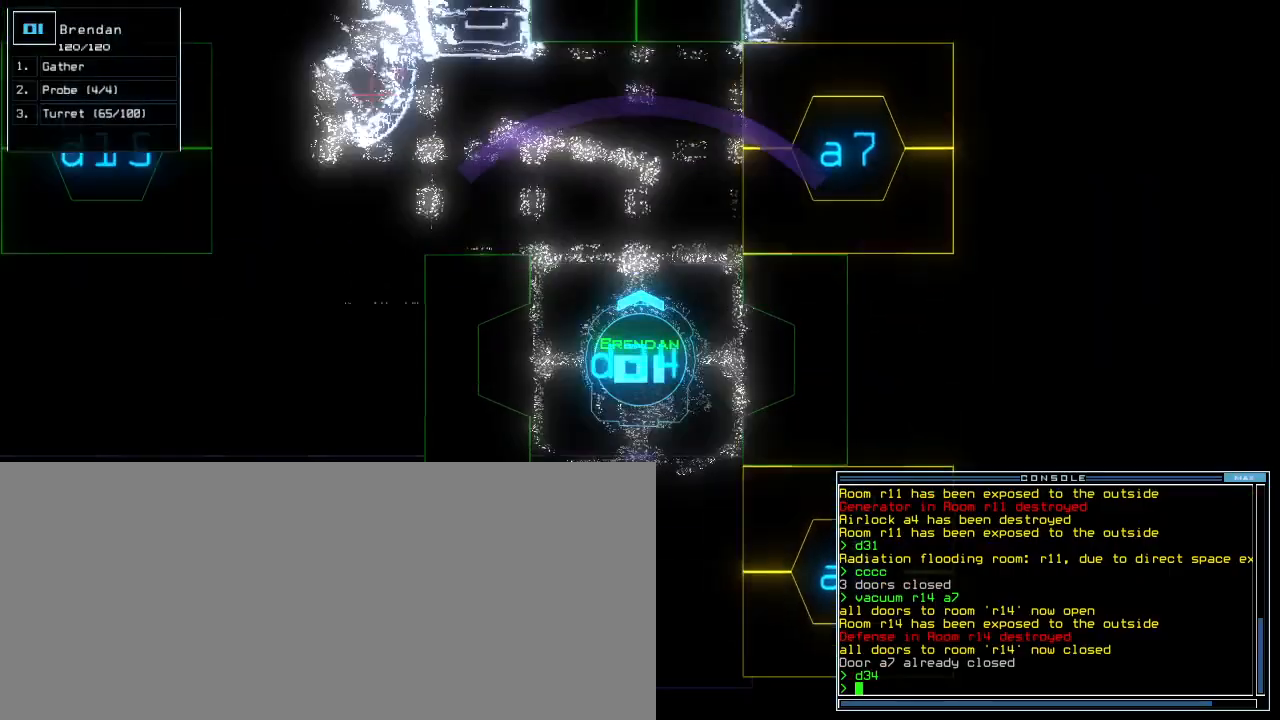
{"keys": ["left", "up"], "events": [[220, "c", "down"], [260, "c", "up"], [320, "c", "down"], [420, "c", "up"], [480, "left", "down"]]}
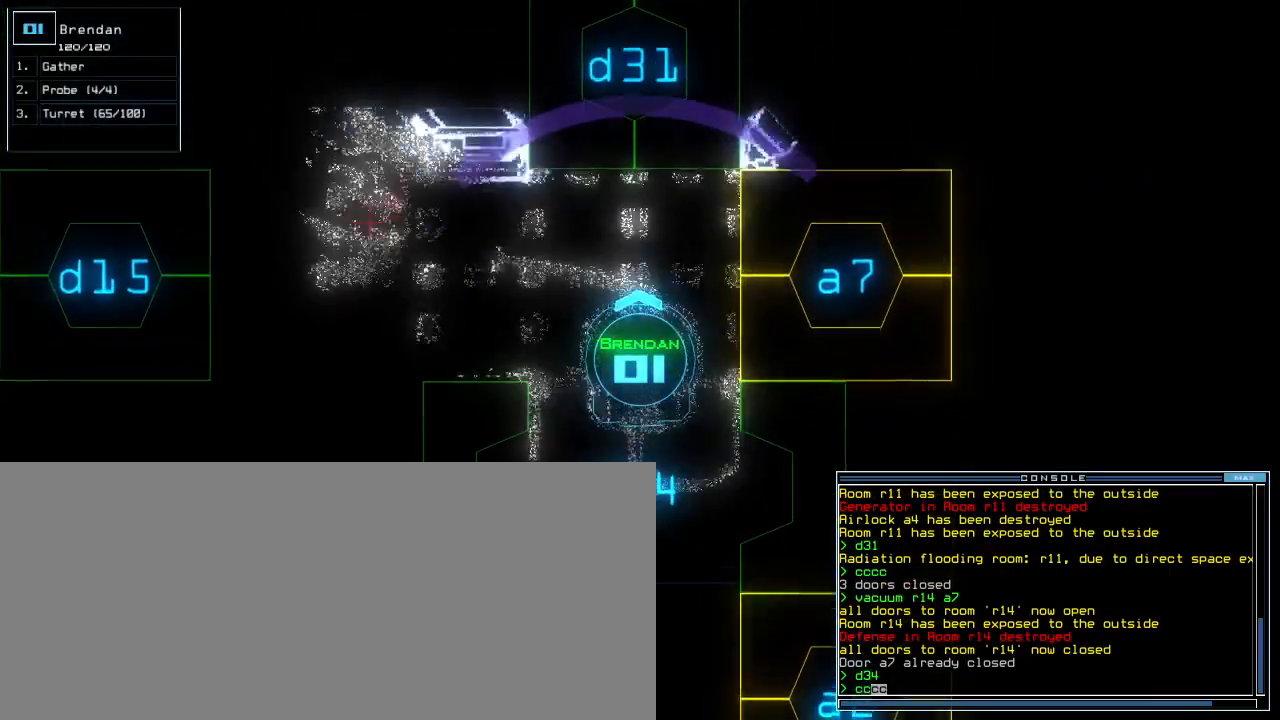
{"keys": [], "events": [[160, "up", "up"], [460, "f", "down"], [460, "left", "up"], [500, "f", "up"]]}
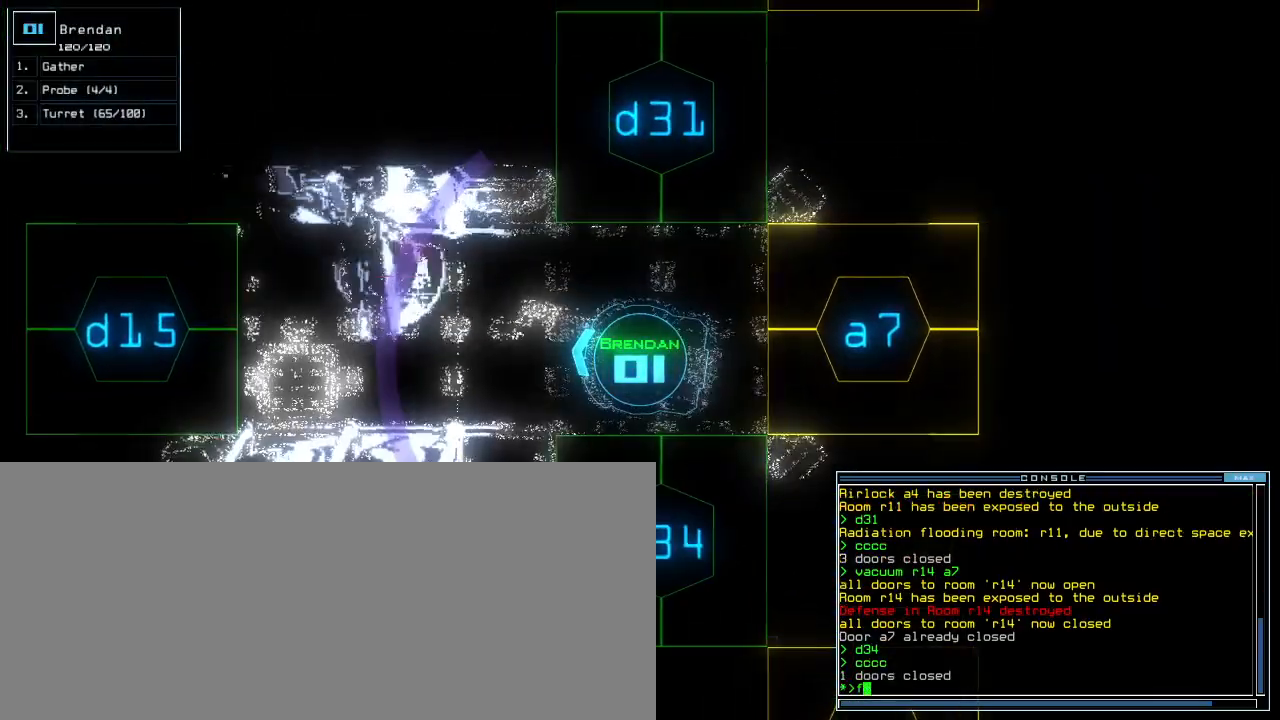
{"keys": [], "events": [[80, "f", "down"], [140, "f", "up"], [360, "d", "down"], [460, "d", "up"]]}
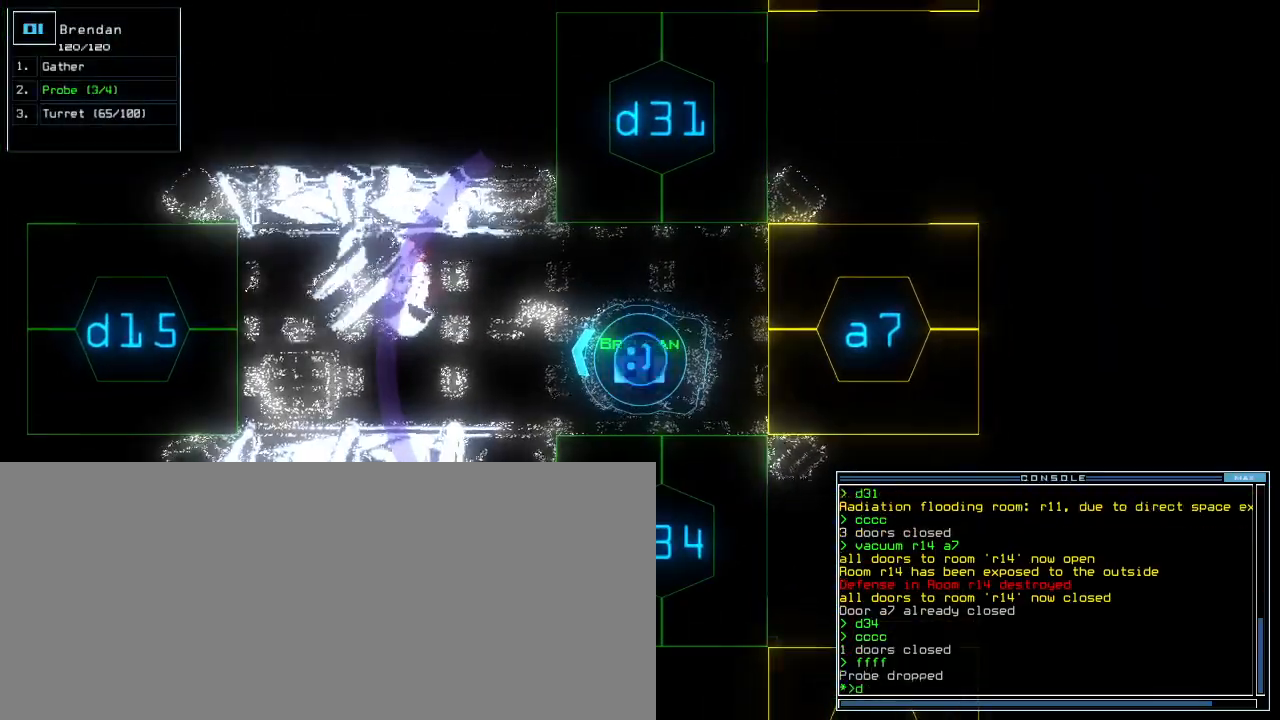
{"keys": [], "events": [[60, "3", "down"], [140, "3", "up"], [220, "1", "down"], [320, "1", "up"]]}
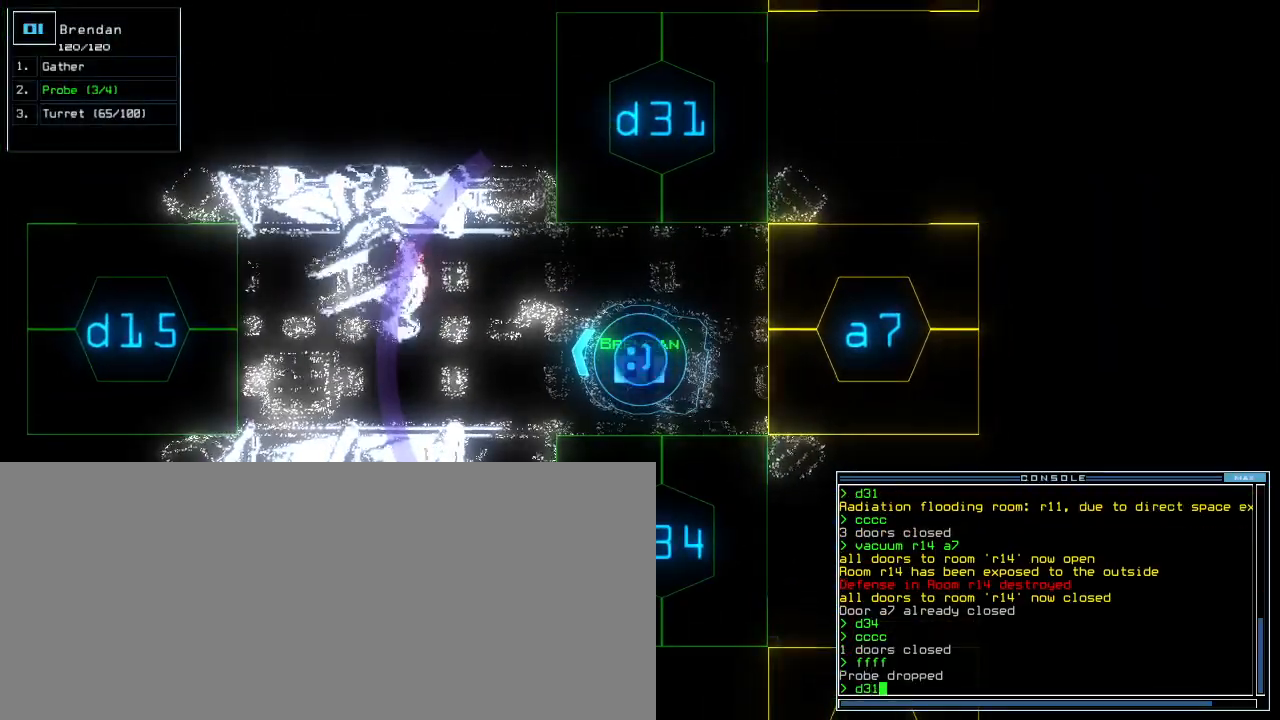
{"keys": ["right"], "events": [[180, "d", "down"], [280, "d", "up"], [400, "right", "down"]]}
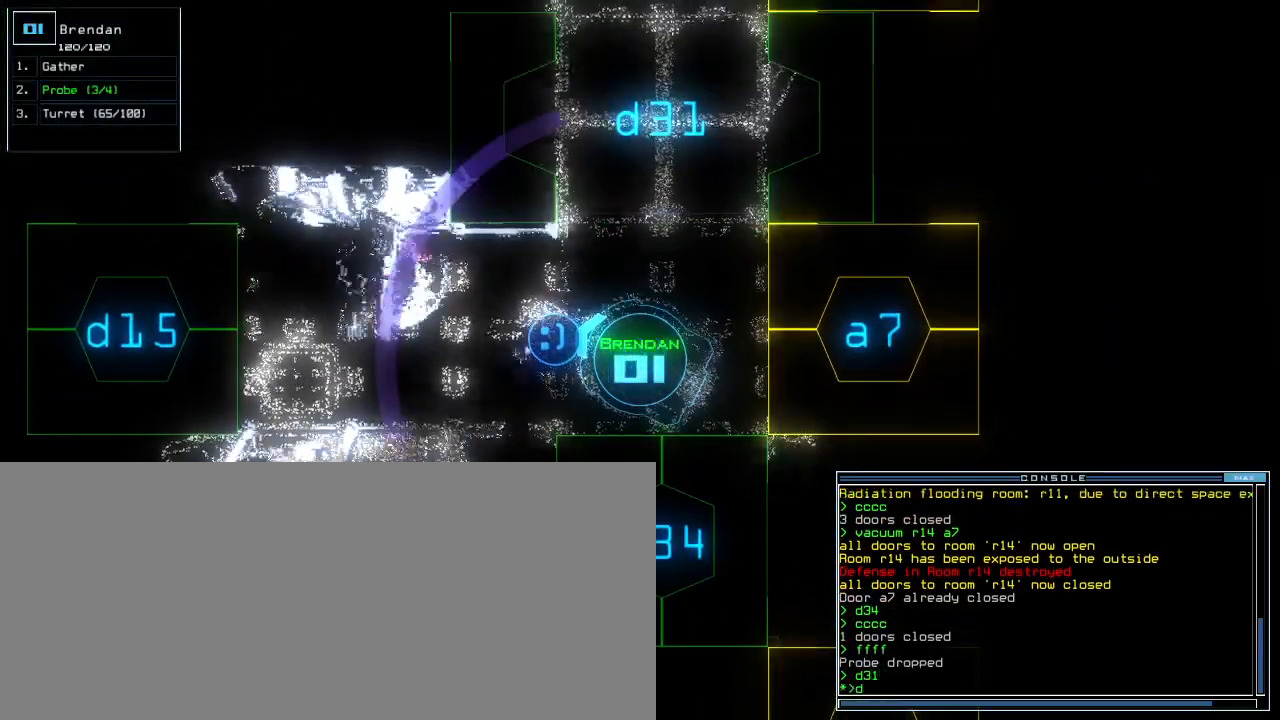
{"keys": [], "events": [[160, "right", "up"], [220, "3", "down"], [280, "3", "up"], [380, "1", "down"], [460, "1", "up"]]}